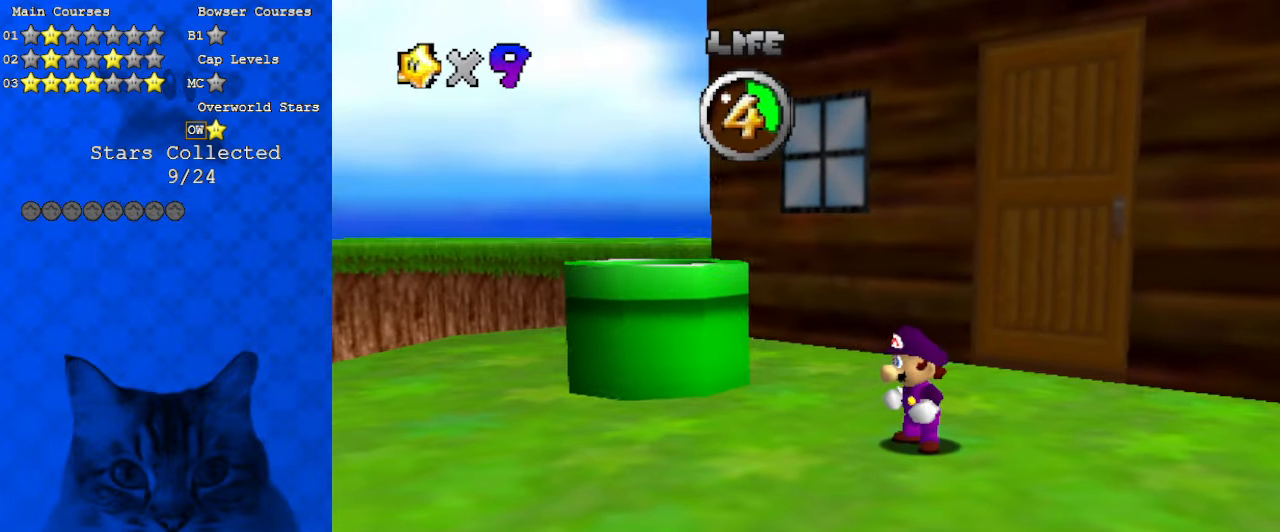
Gameplay with keyboard; each line is a JSON object with the keys held at the frame after it. "events" lists presses ("down") and releases ("up") of "a", "c", "ctrl", "d", "down", "left", "return", "right", "s", "shift", "up", "w", "x" and "y" between this image and that frame as [ms after this image, input, new state], when the widget could be followed in between. No other keys are recorded. Mouse input is not recorded.
{"keys": [], "events": [[33, "return", "down"], [100, "return", "up"]]}
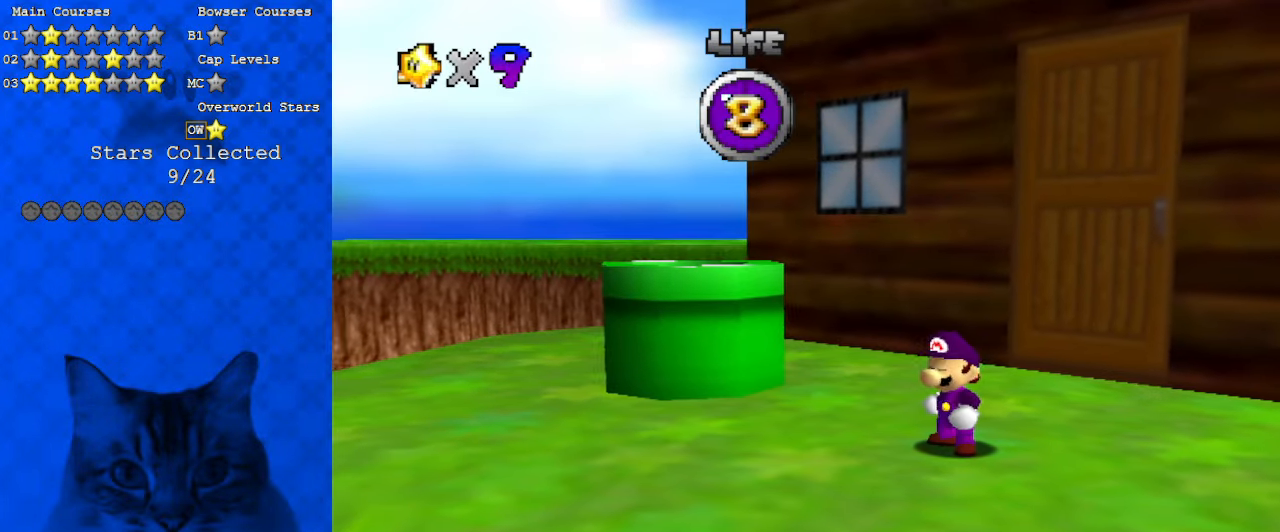
{"keys": [], "events": []}
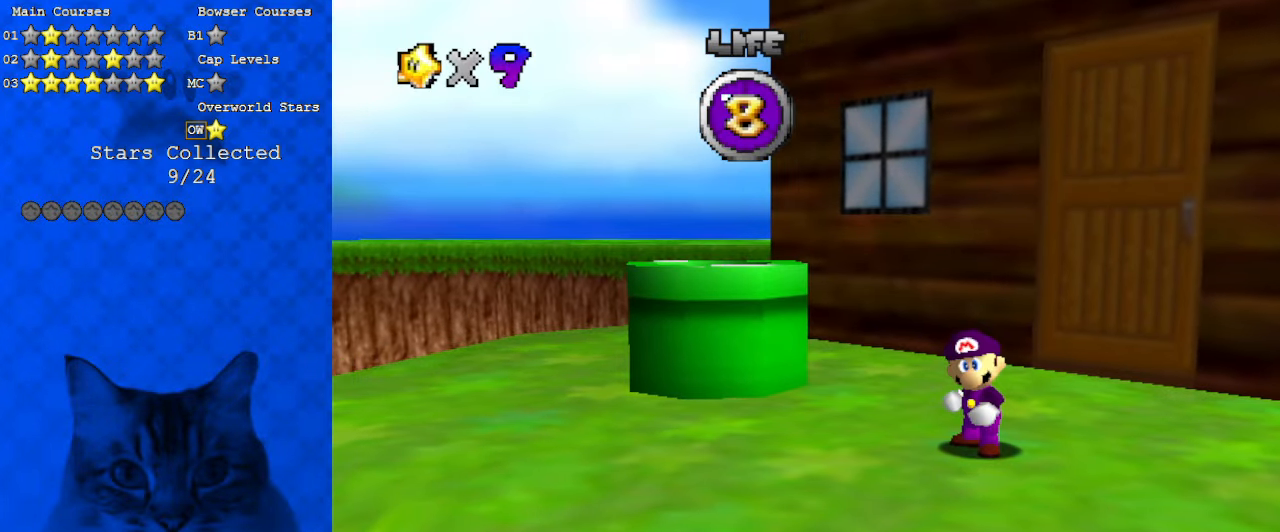
{"keys": [], "events": [[133, "return", "down"], [233, "return", "up"]]}
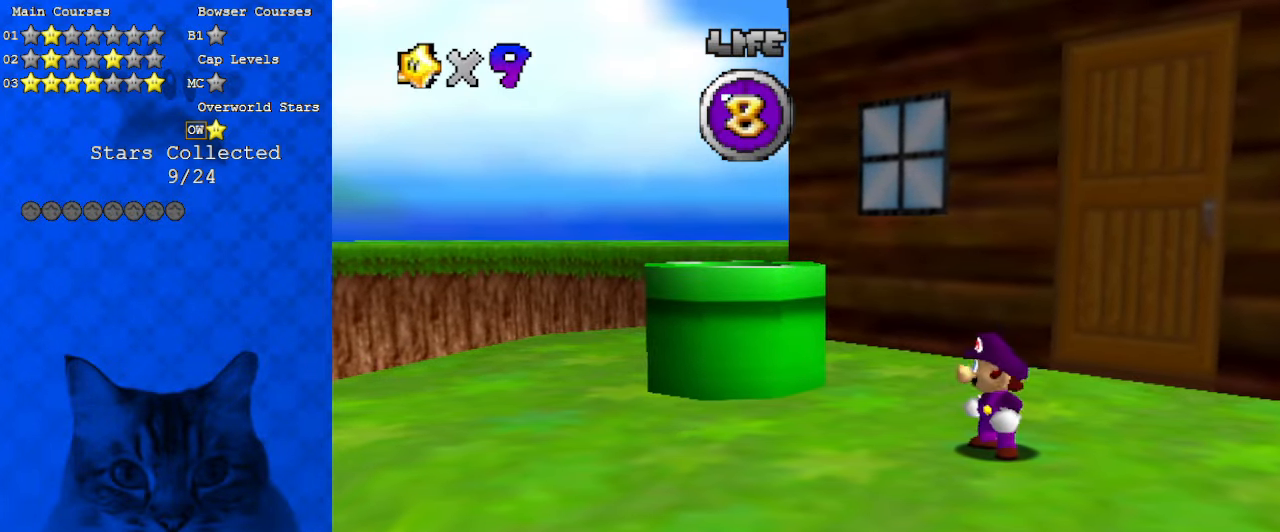
{"keys": [], "events": []}
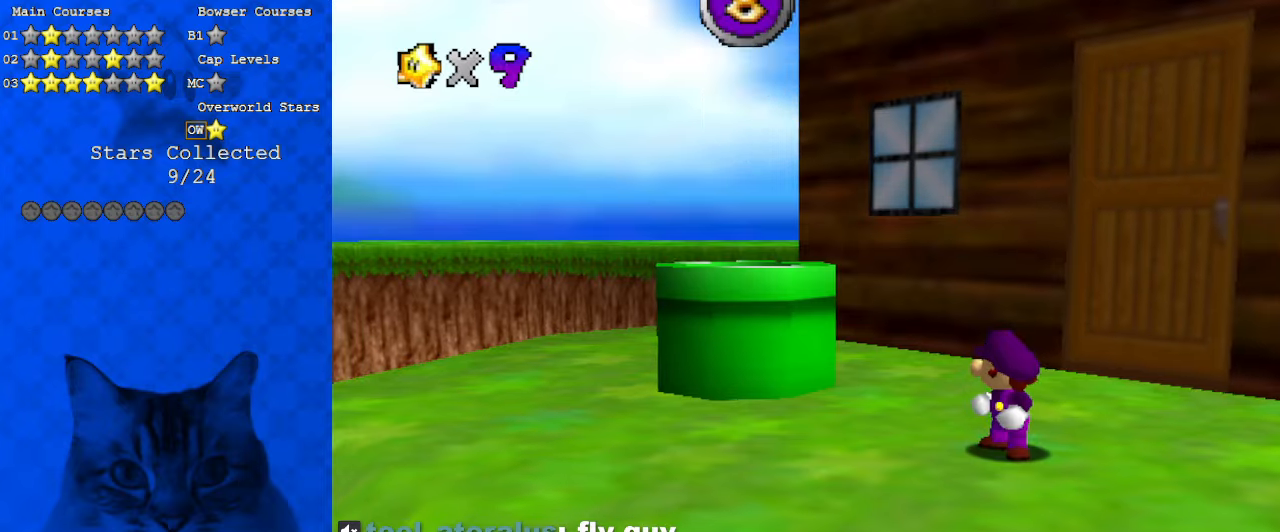
{"keys": ["up"], "events": [[333, "d", "down"], [467, "d", "up"], [467, "up", "down"]]}
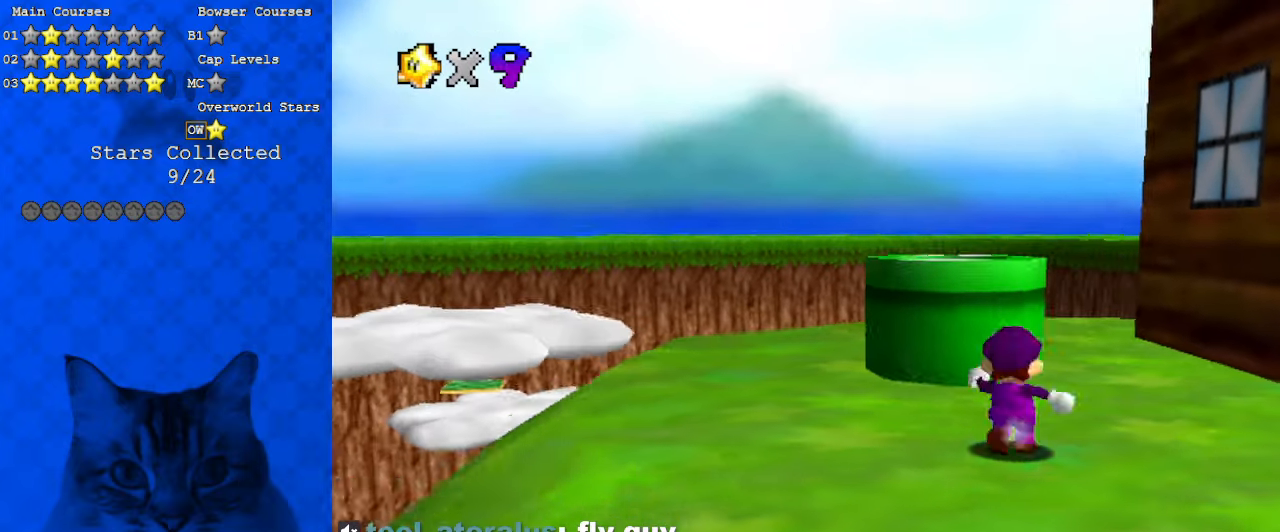
{"keys": ["ctrl", "up"], "events": [[200, "shift", "down"], [367, "shift", "up"], [433, "ctrl", "down"]]}
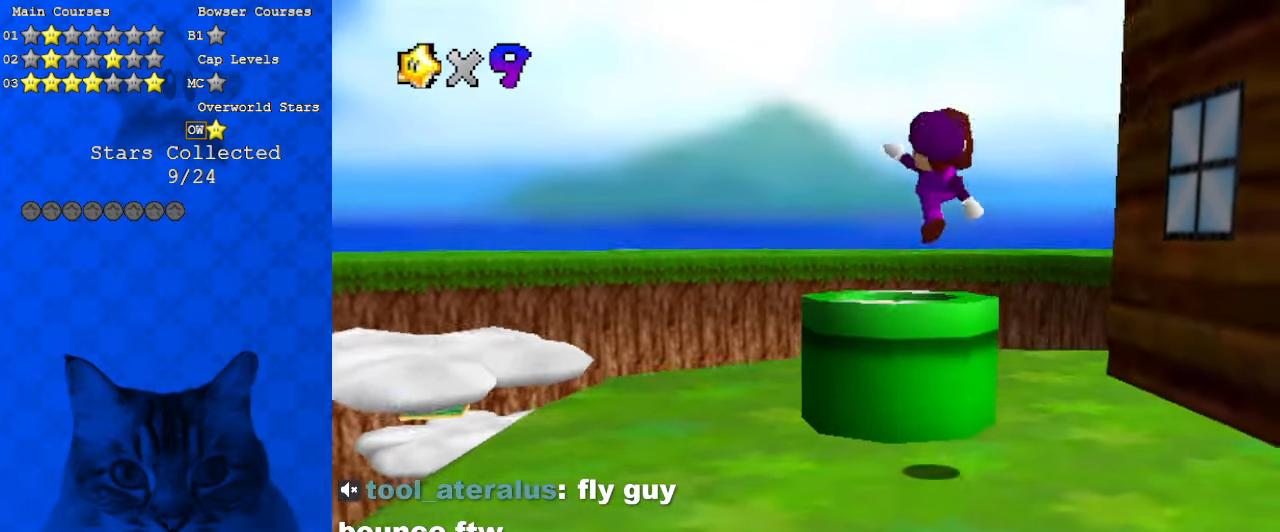
{"keys": ["down"], "events": [[100, "ctrl", "up"], [100, "left", "down"], [233, "up", "up"], [333, "ctrl", "down"], [400, "down", "down"], [433, "ctrl", "up"], [467, "left", "up"]]}
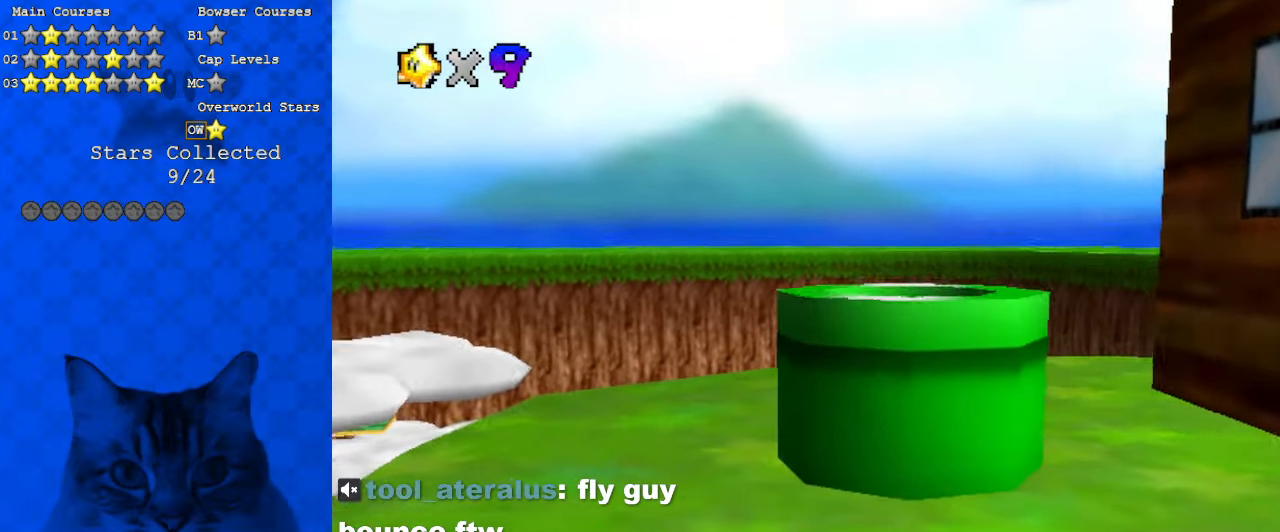
{"keys": [], "events": [[33, "ctrl", "down"], [167, "ctrl", "up"], [300, "down", "up"]]}
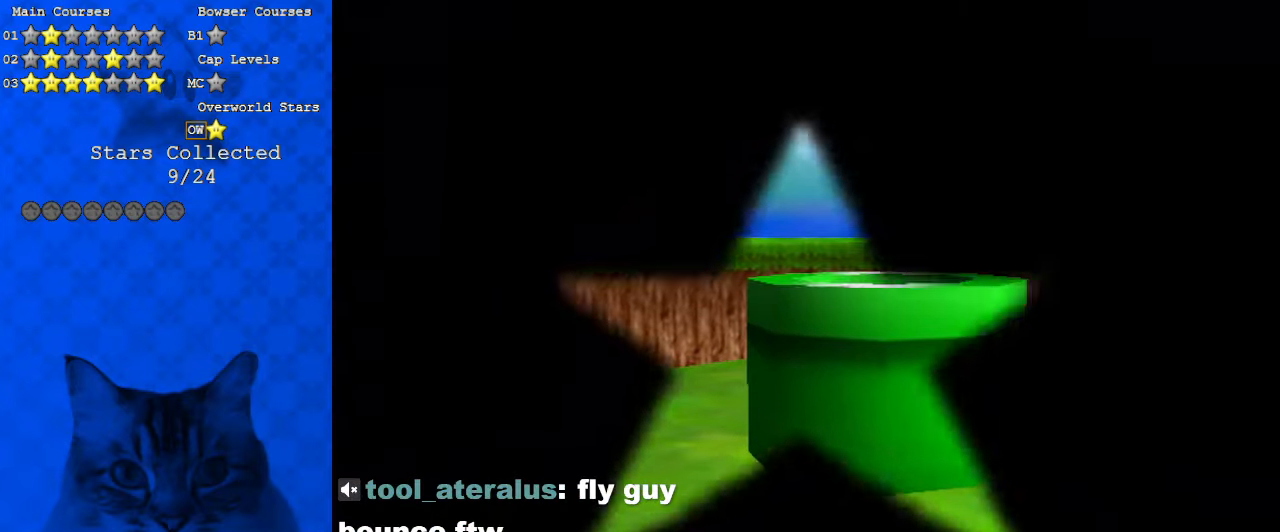
{"keys": [], "events": []}
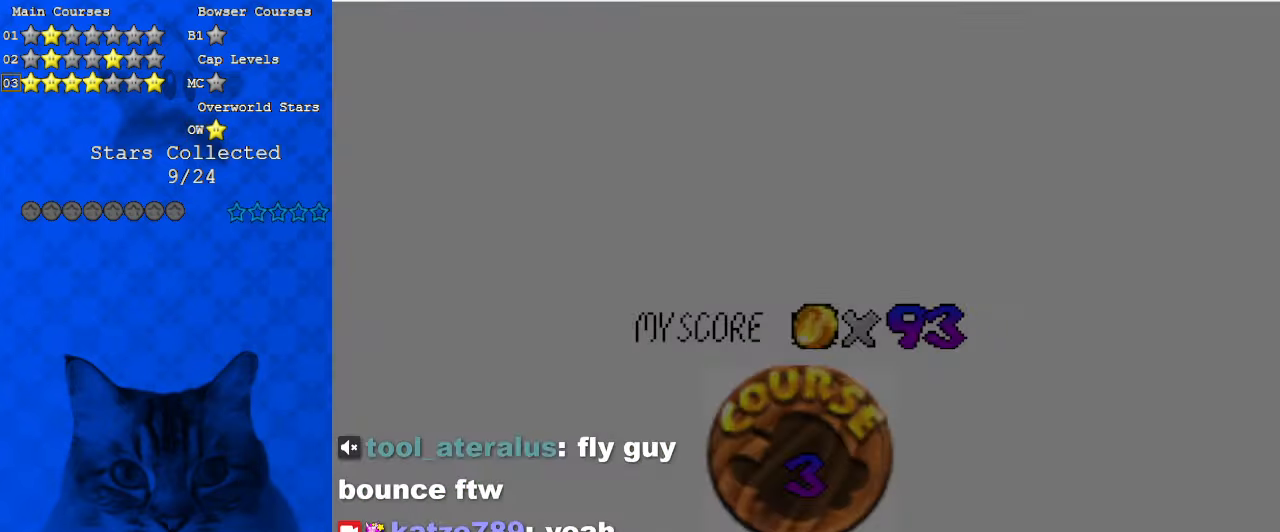
{"keys": [], "events": []}
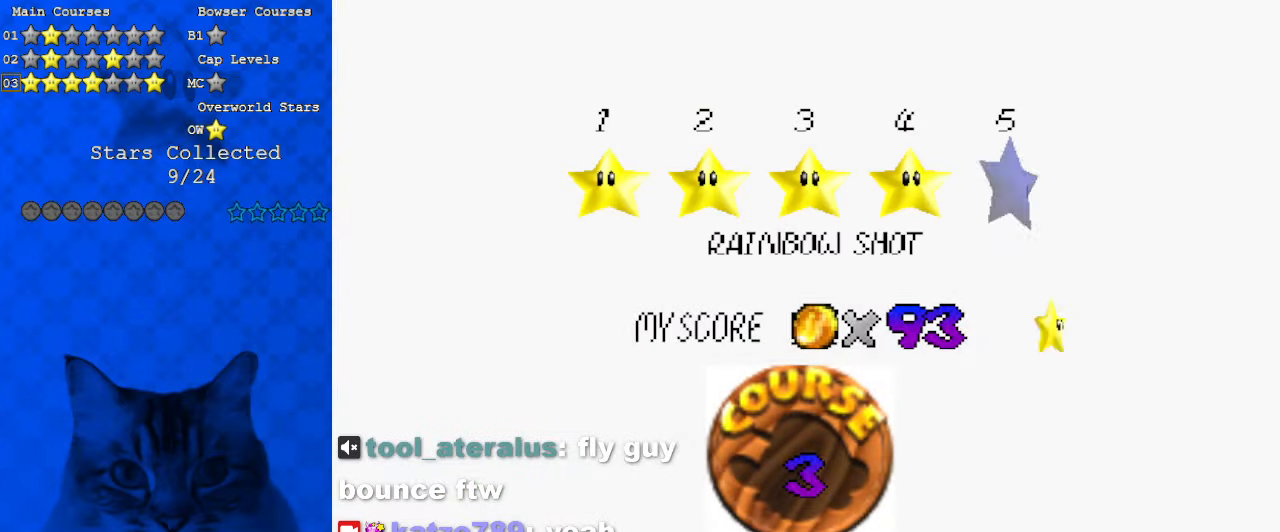
{"keys": [], "events": [[200, "return", "down"], [300, "return", "up"], [367, "return", "down"], [433, "return", "up"]]}
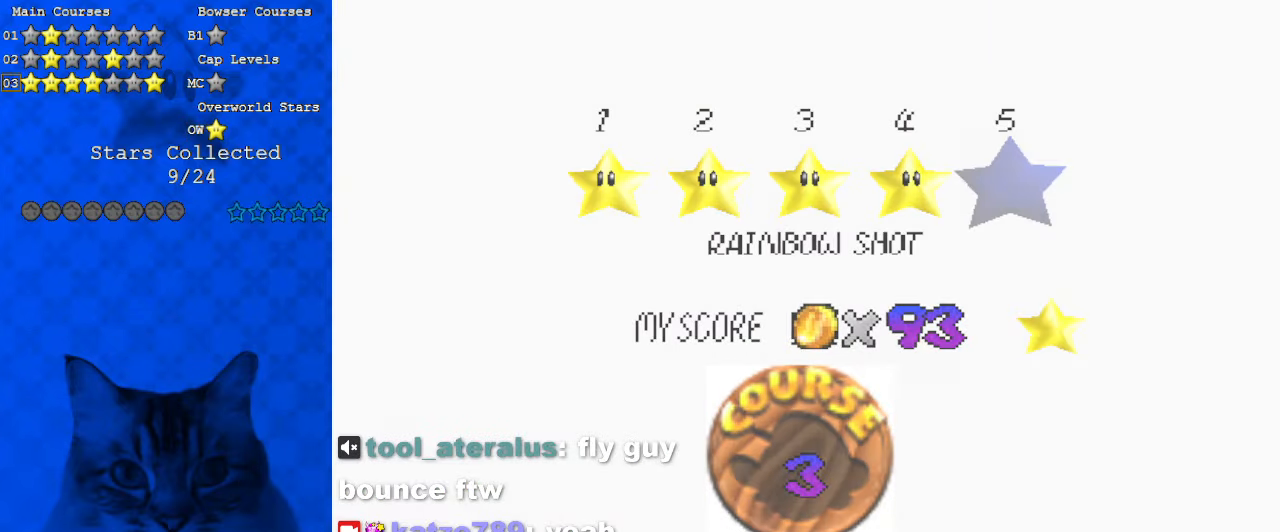
{"keys": [], "events": [[33, "return", "down"], [100, "return", "up"]]}
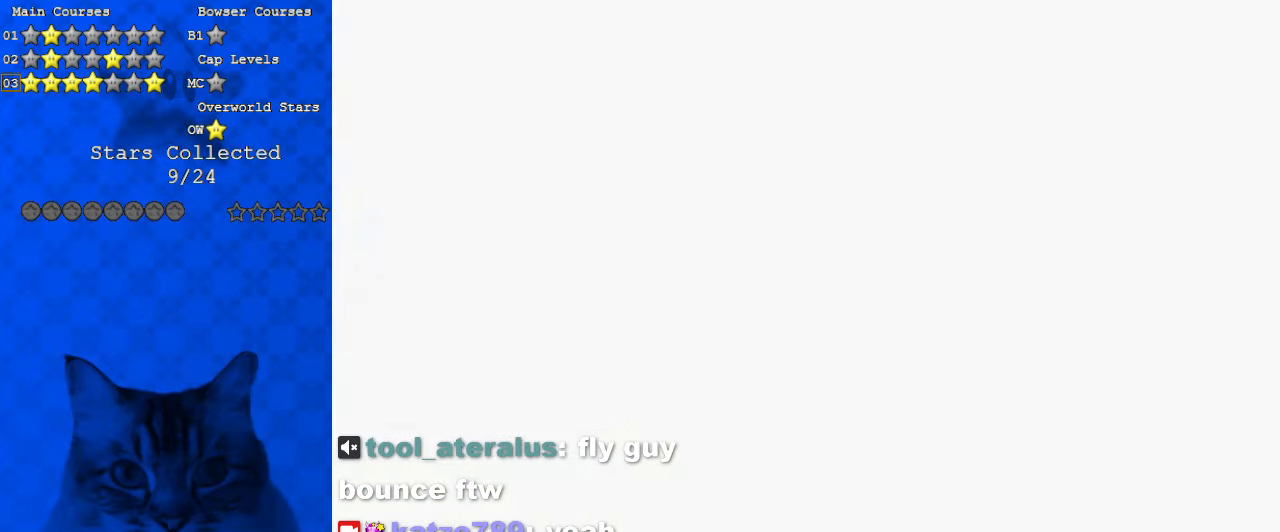
{"keys": ["d", "up"], "events": [[33, "up", "down"], [267, "a", "down"], [433, "a", "up"], [500, "d", "down"]]}
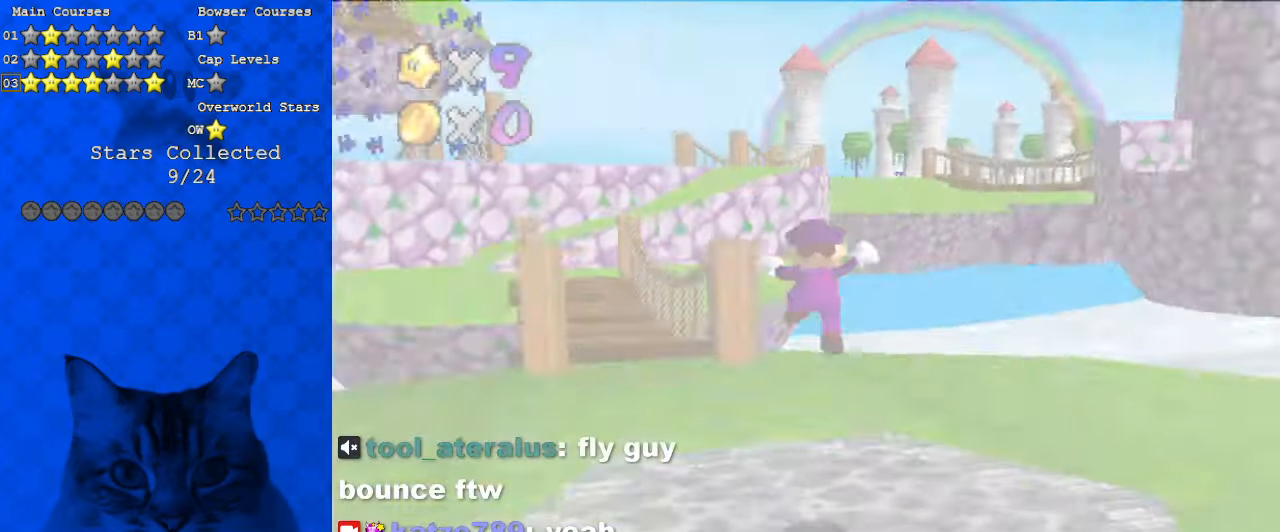
{"keys": ["up"], "events": [[67, "a", "down"], [67, "d", "up"], [167, "a", "up"], [267, "a", "down"], [367, "a", "up"]]}
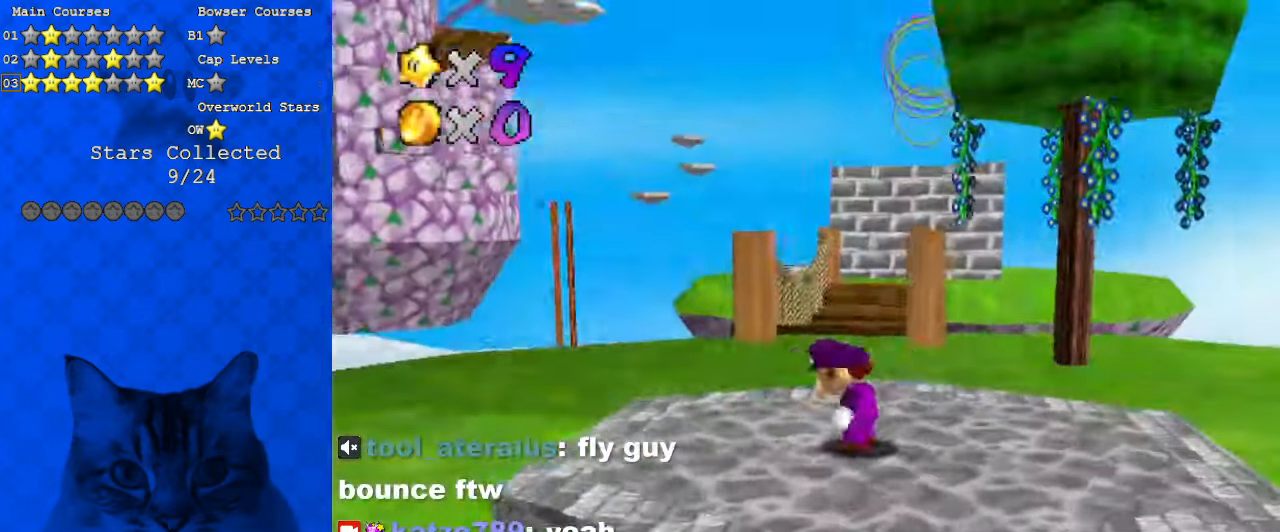
{"keys": ["shift", "up", "y"], "events": [[133, "s", "down"], [267, "s", "up"], [467, "left", "down"], [467, "y", "down"], [500, "left", "up"], [500, "shift", "down"]]}
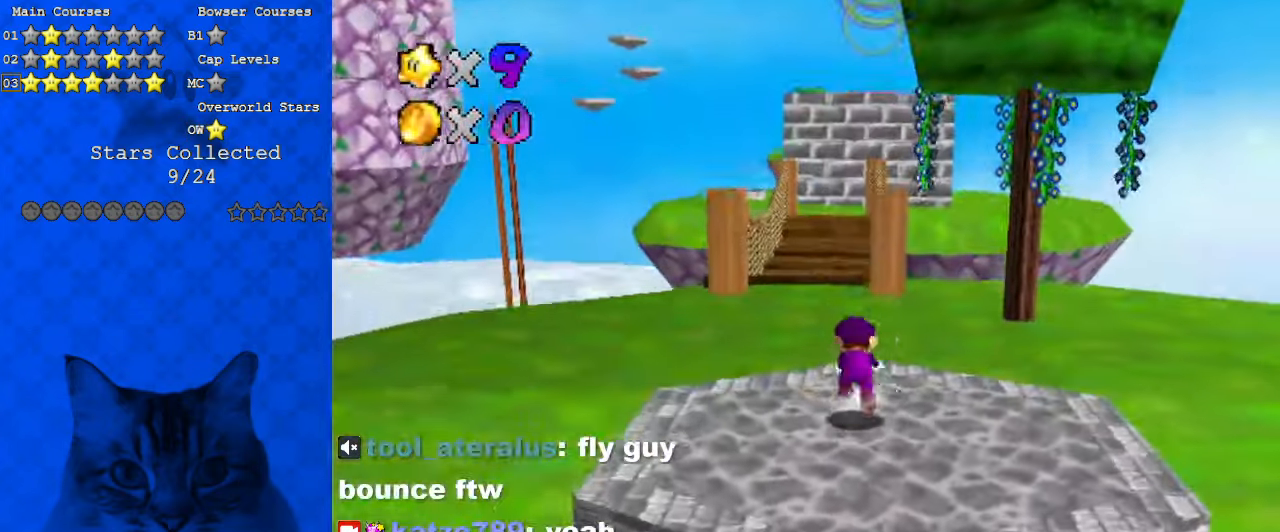
{"keys": ["up"], "events": [[100, "y", "up"], [133, "shift", "up"], [233, "c", "down"], [367, "c", "up"]]}
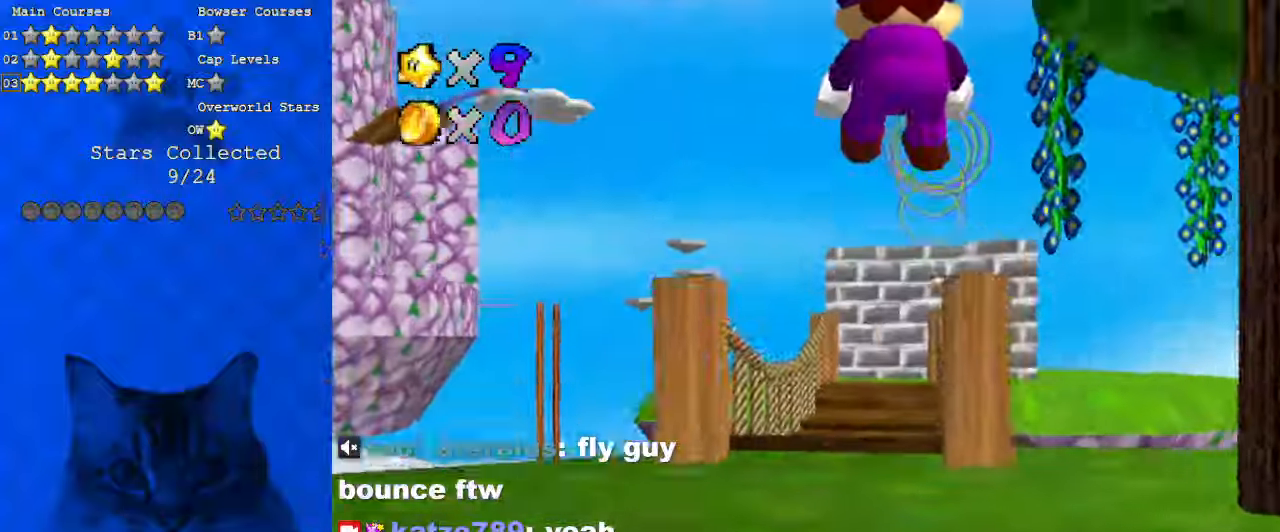
{"keys": ["up"], "events": [[233, "c", "down"], [433, "c", "up"]]}
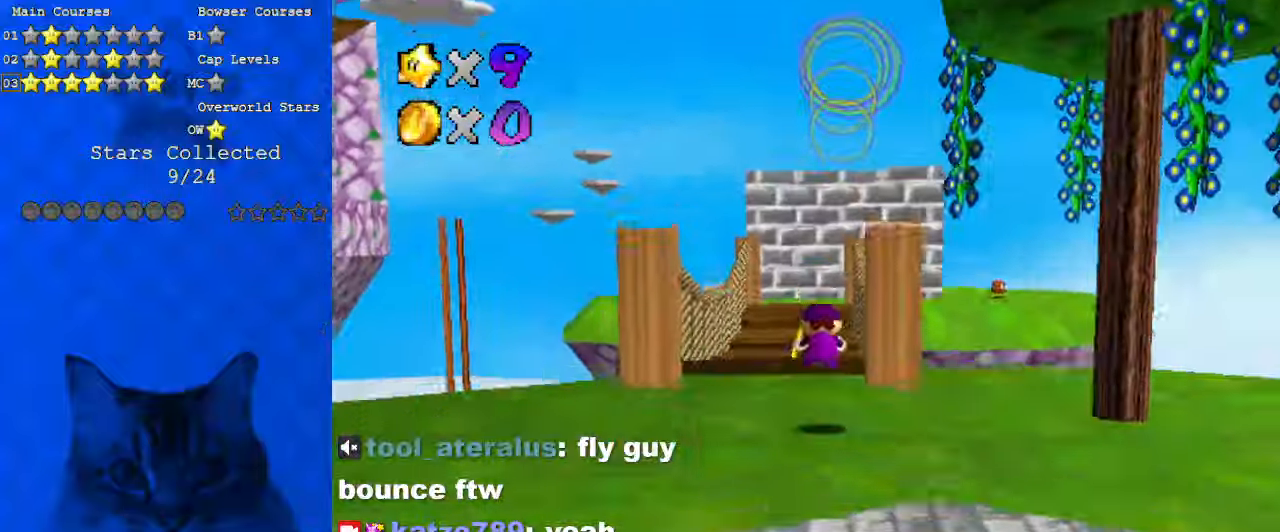
{"keys": ["ctrl", "shift", "up"], "events": [[333, "ctrl", "down"], [333, "shift", "down"]]}
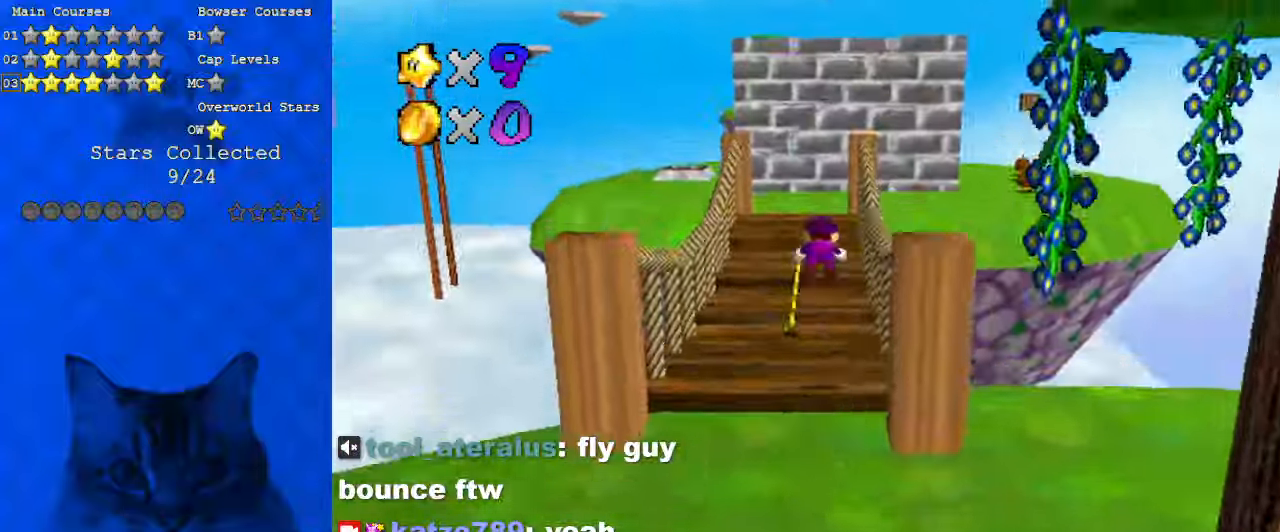
{"keys": ["left", "up"], "events": [[33, "ctrl", "up"], [33, "shift", "up"], [133, "a", "down"], [200, "left", "down"], [300, "a", "up"]]}
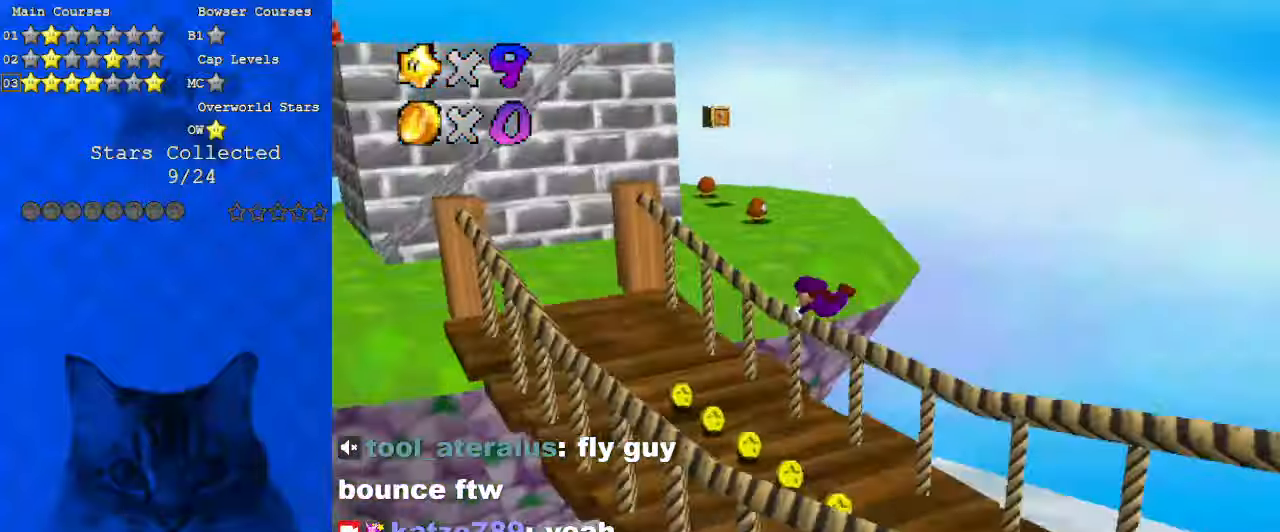
{"keys": ["ctrl", "left", "shift", "up"], "events": [[367, "shift", "down"], [400, "ctrl", "down"]]}
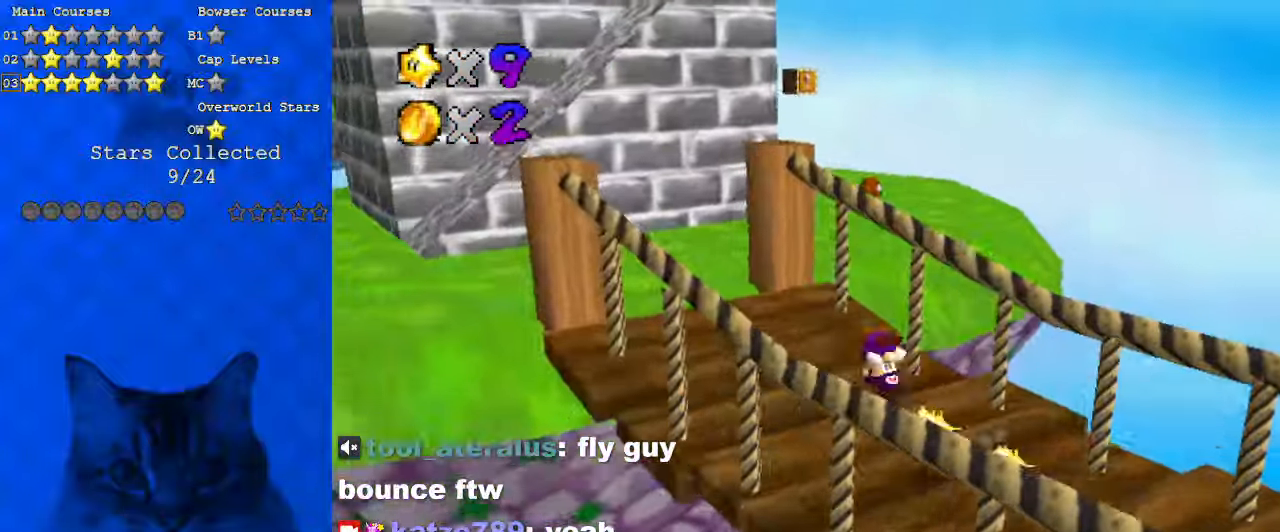
{"keys": ["ctrl", "left", "shift"], "events": [[100, "ctrl", "up"], [233, "up", "up"], [400, "ctrl", "down"]]}
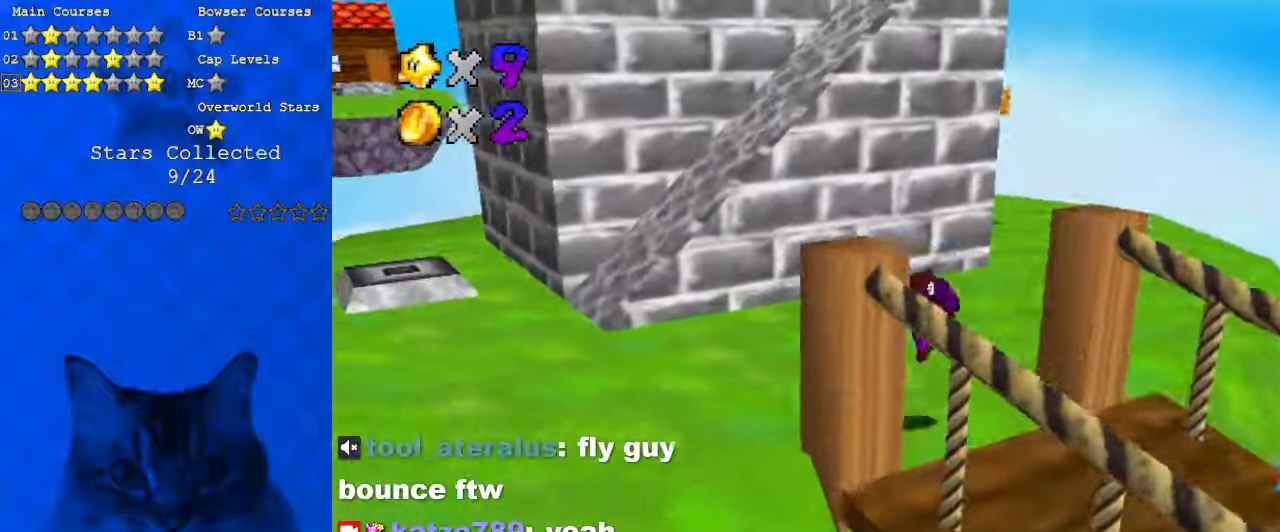
{"keys": ["up"], "events": [[67, "ctrl", "up"], [100, "shift", "up"], [233, "d", "down"], [433, "d", "up"], [433, "up", "down"], [500, "left", "up"]]}
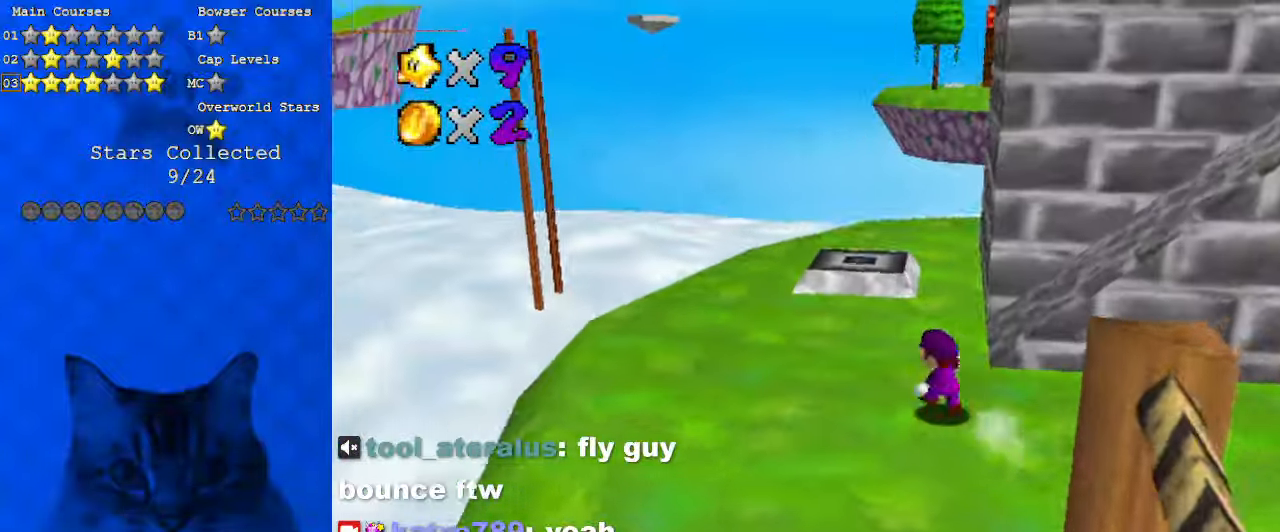
{"keys": ["down"], "events": [[200, "ctrl", "down"], [333, "a", "down"], [333, "up", "up"], [400, "ctrl", "up"], [433, "down", "down"], [467, "a", "up"]]}
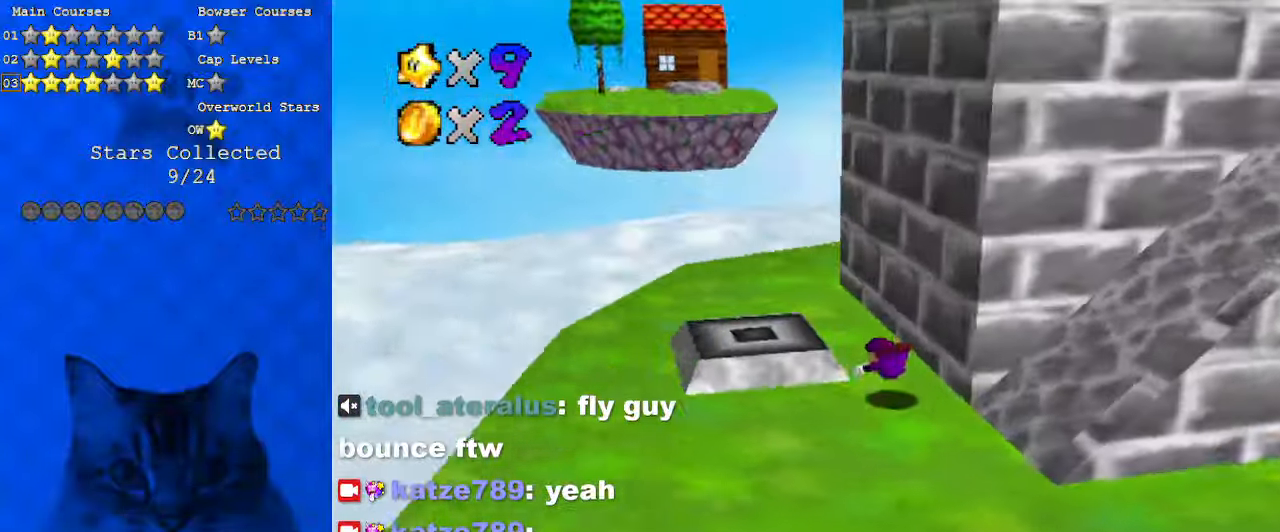
{"keys": ["a", "left"], "events": [[33, "right", "down"], [133, "shift", "down"], [200, "a", "down"], [200, "down", "up"], [267, "shift", "up"], [300, "a", "up"], [333, "right", "up"], [433, "a", "down"], [433, "left", "down"]]}
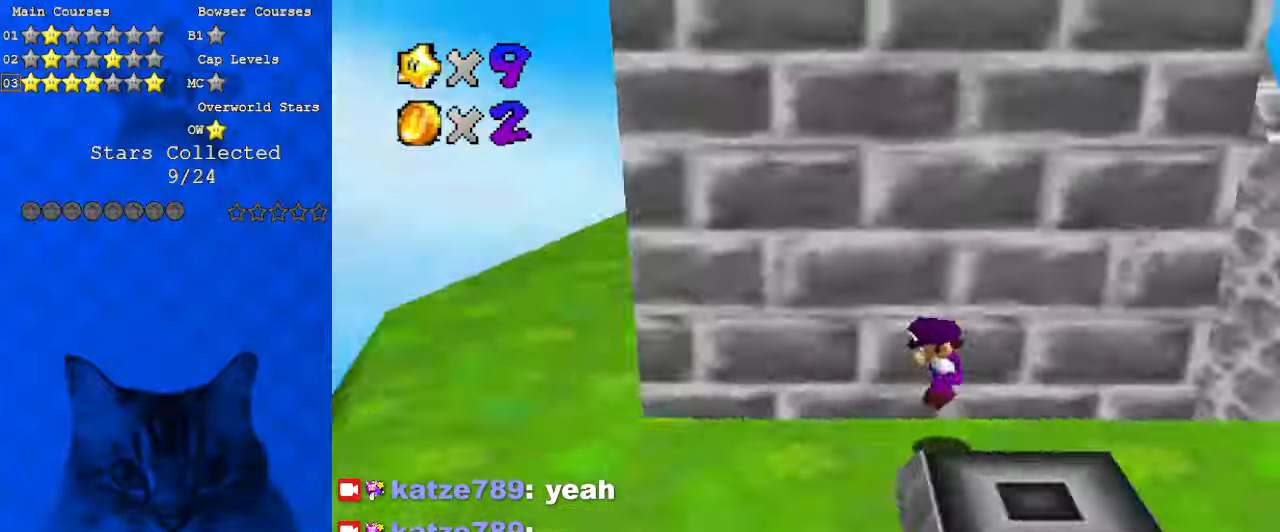
{"keys": ["right"], "events": [[67, "a", "up"], [67, "down", "down"], [200, "left", "up"], [300, "right", "down"], [400, "down", "up"]]}
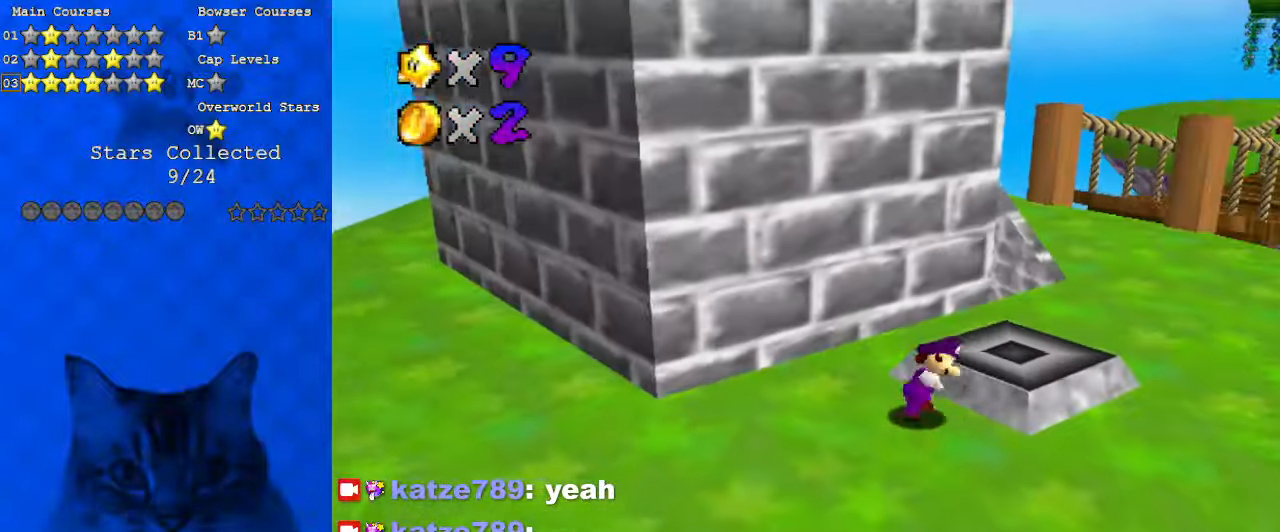
{"keys": ["right"], "events": [[133, "up", "down"], [367, "d", "down"], [400, "up", "up"], [500, "d", "up"]]}
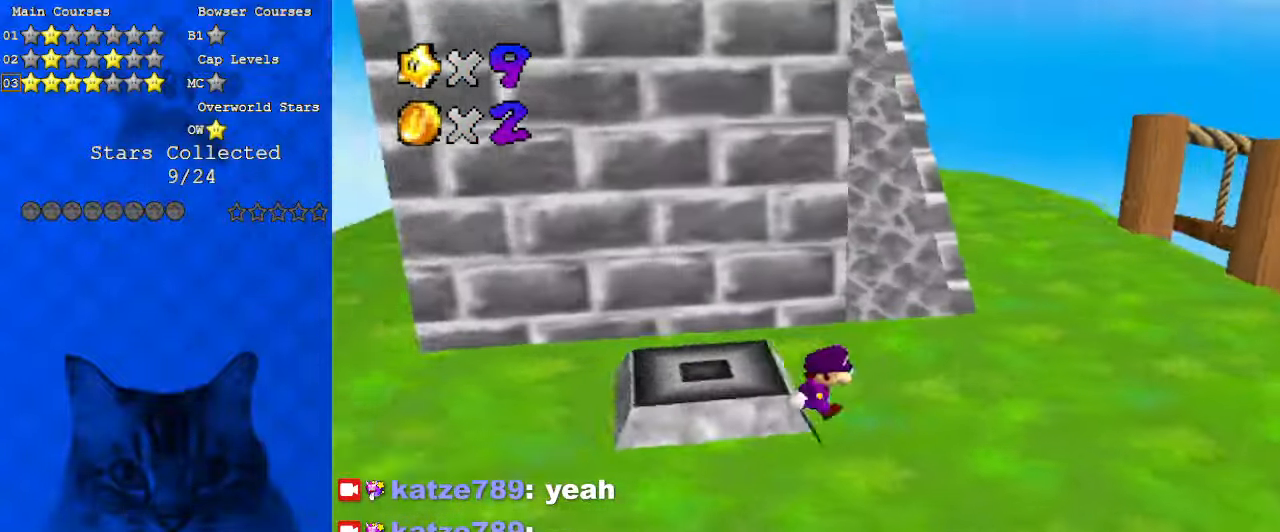
{"keys": ["up", "y"], "events": [[233, "up", "down"], [333, "right", "up"], [500, "y", "down"]]}
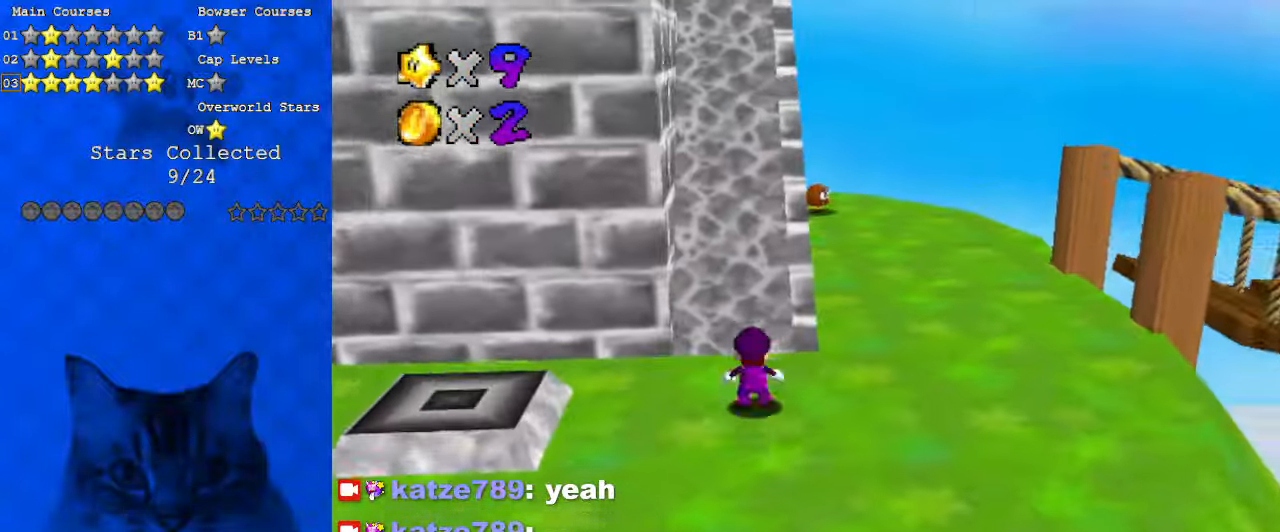
{"keys": ["right", "up"], "events": [[67, "shift", "down"], [133, "y", "up"], [200, "shift", "up"], [233, "d", "down"], [300, "s", "down"], [433, "d", "up"], [433, "s", "up"], [467, "right", "down"]]}